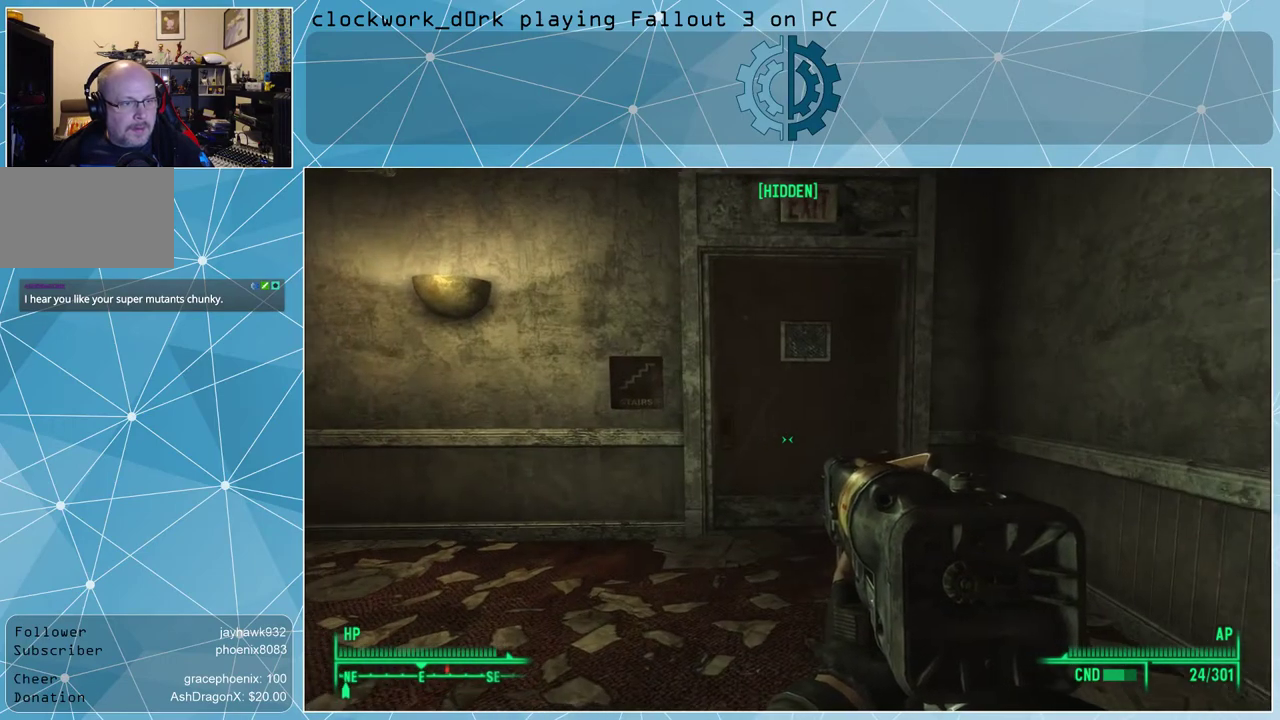
Gameplay with keyboard and mouse; each line is a JSON object with the keys and mouse buttons held at the frame after it. "events" lists presses ("down") and releases ("up") of "1", "2", "3", "4", "5", "a", "alt", "c", "ctrl", "d", "e", "f", "q", "r", "s", "shift", "space", "tab", "v", "w", "x", "z", "mouse_left", "mouse_middle", "mouse_right", "mouse_wheel_up" and "mouse_wheel_down" between this image and that frame as [ms after this image, input, new state], when the widget could be followed in between. "mouse_left", "mouse_middle", "mouse_right", "mouse_wheel_up", "mouse_wheel_down" = the "left", "middle", "right", "wheel_up", "wheel_down" buttons of the "mouse" list. No other keys are recorded. Not read: mouse_move.
{"keys": ["d"], "mouse": [], "events": [[33, "w", "down"], [200, "d", "down"], [467, "w", "up"]]}
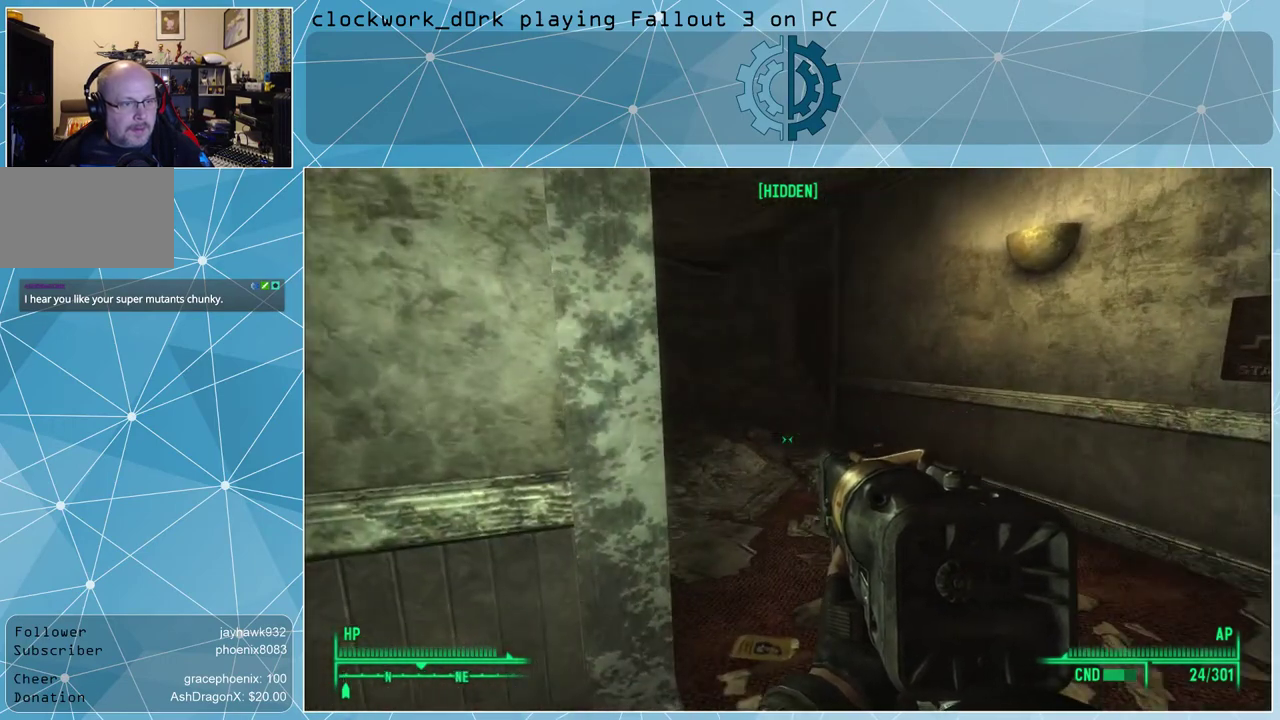
{"keys": ["d", "w"], "mouse": [], "events": [[200, "w", "down"]]}
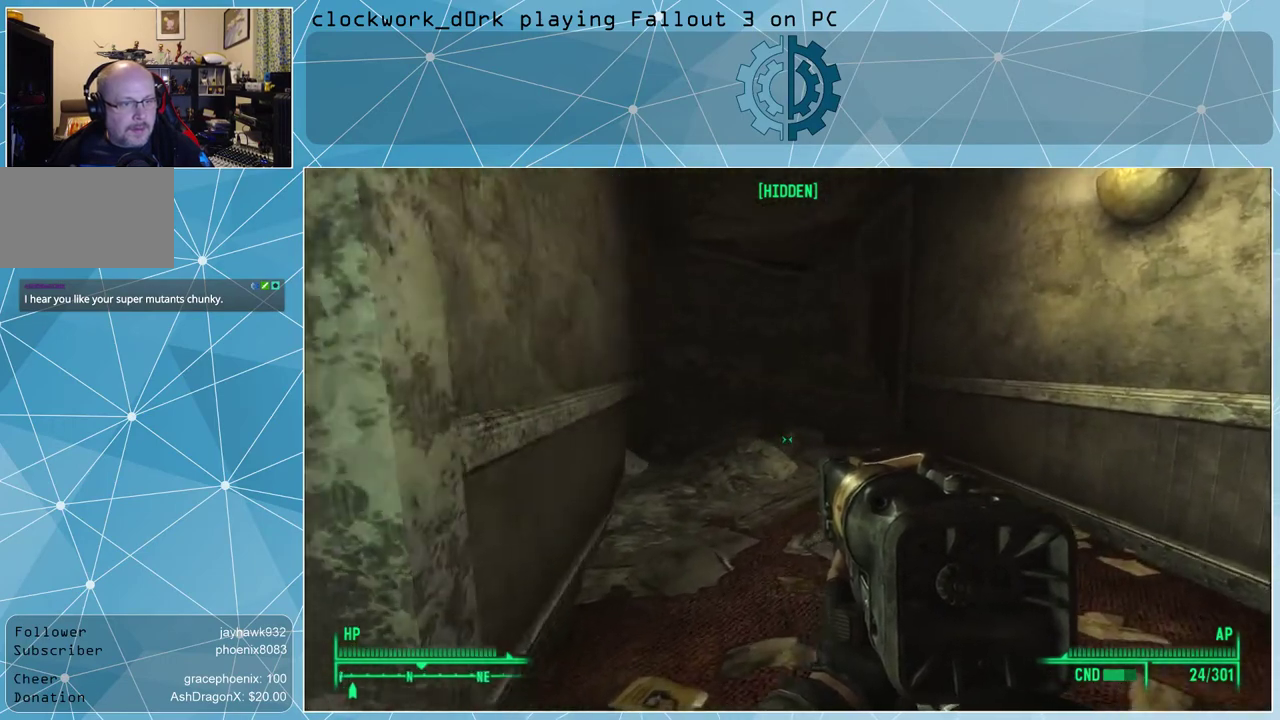
{"keys": [], "mouse": [], "events": [[167, "d", "up"], [200, "w", "up"]]}
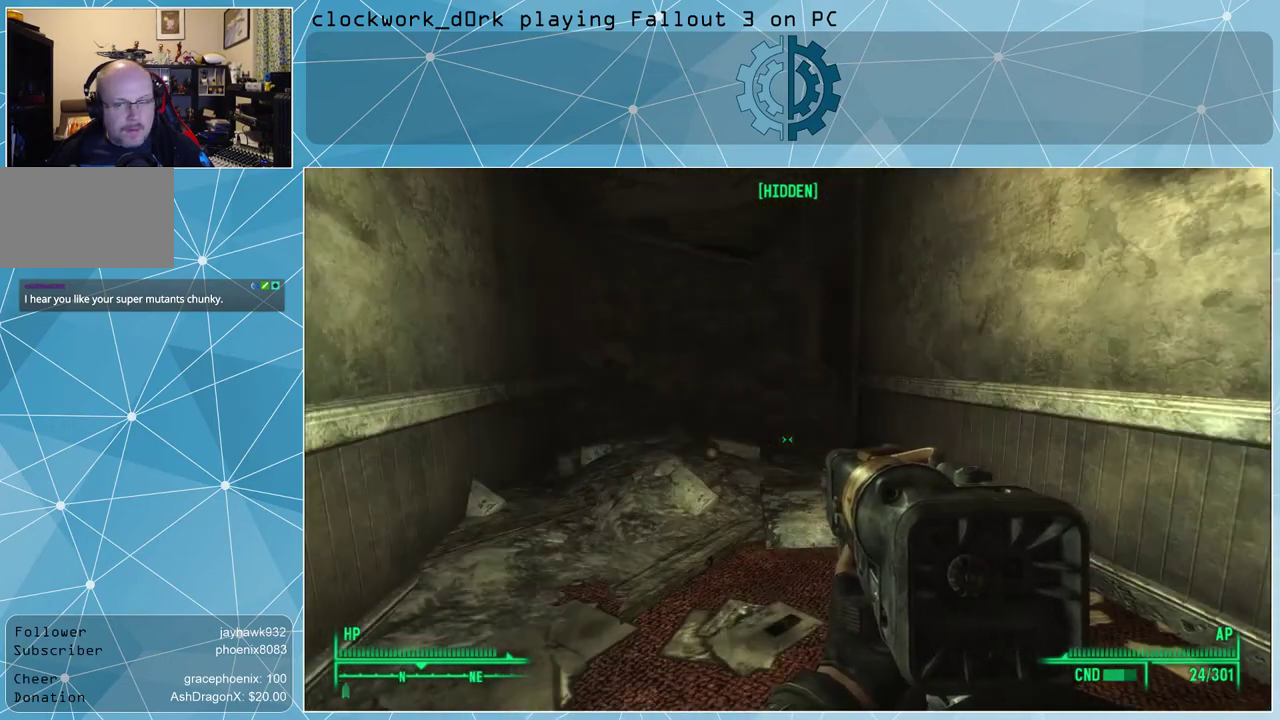
{"keys": ["a"], "mouse": [], "events": [[333, "a", "down"]]}
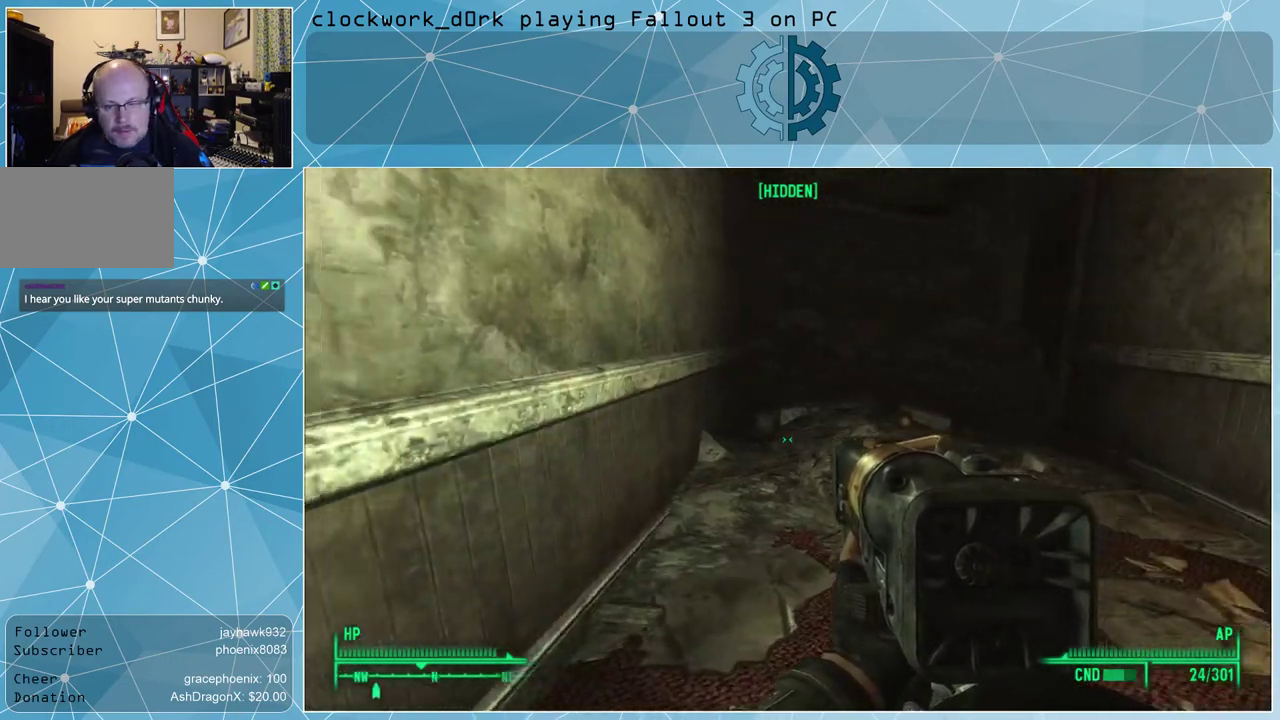
{"keys": ["a", "w"], "mouse": [], "events": [[467, "w", "down"]]}
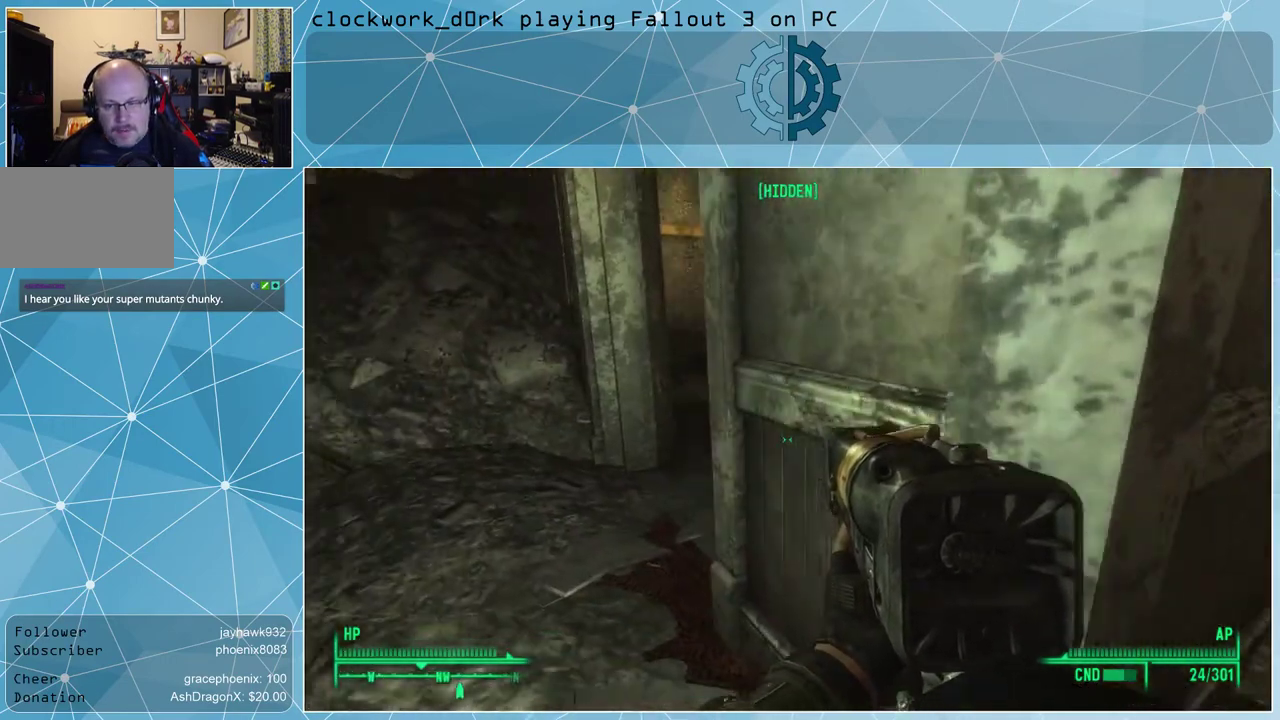
{"keys": ["a", "w"], "mouse": [], "events": []}
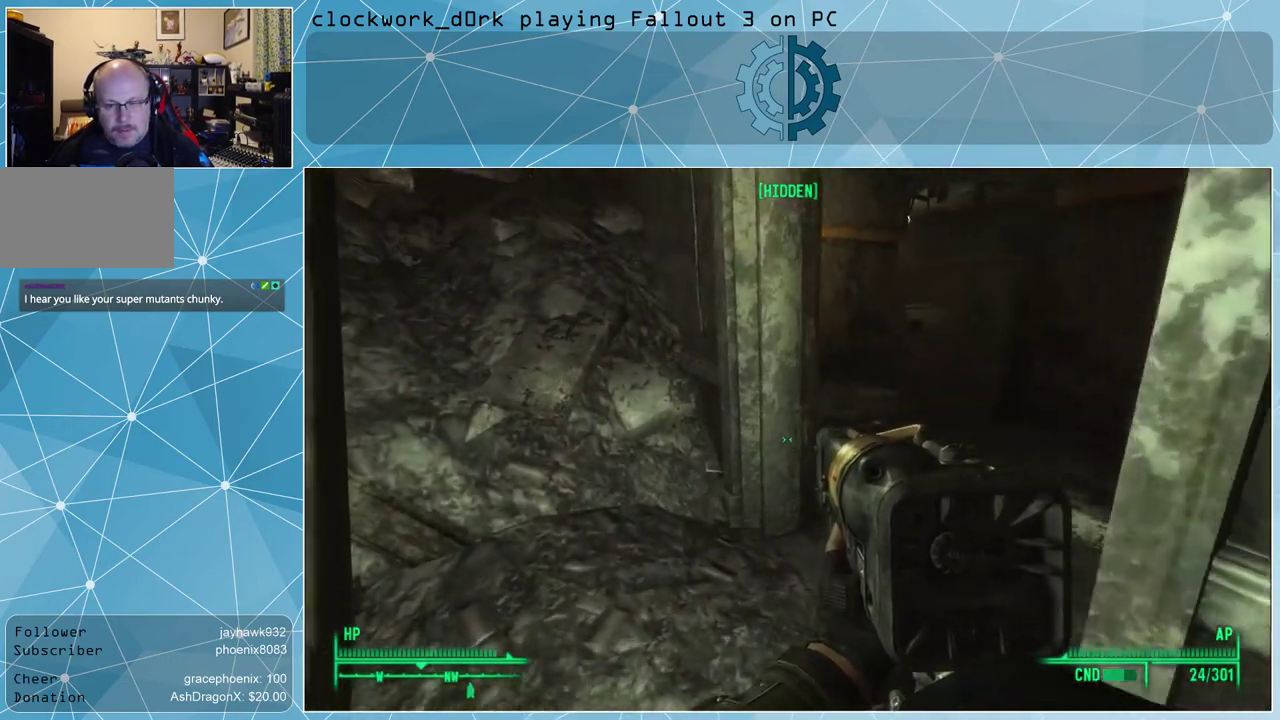
{"keys": ["a", "w"], "mouse": [], "events": [[133, "a", "up"], [500, "a", "down"]]}
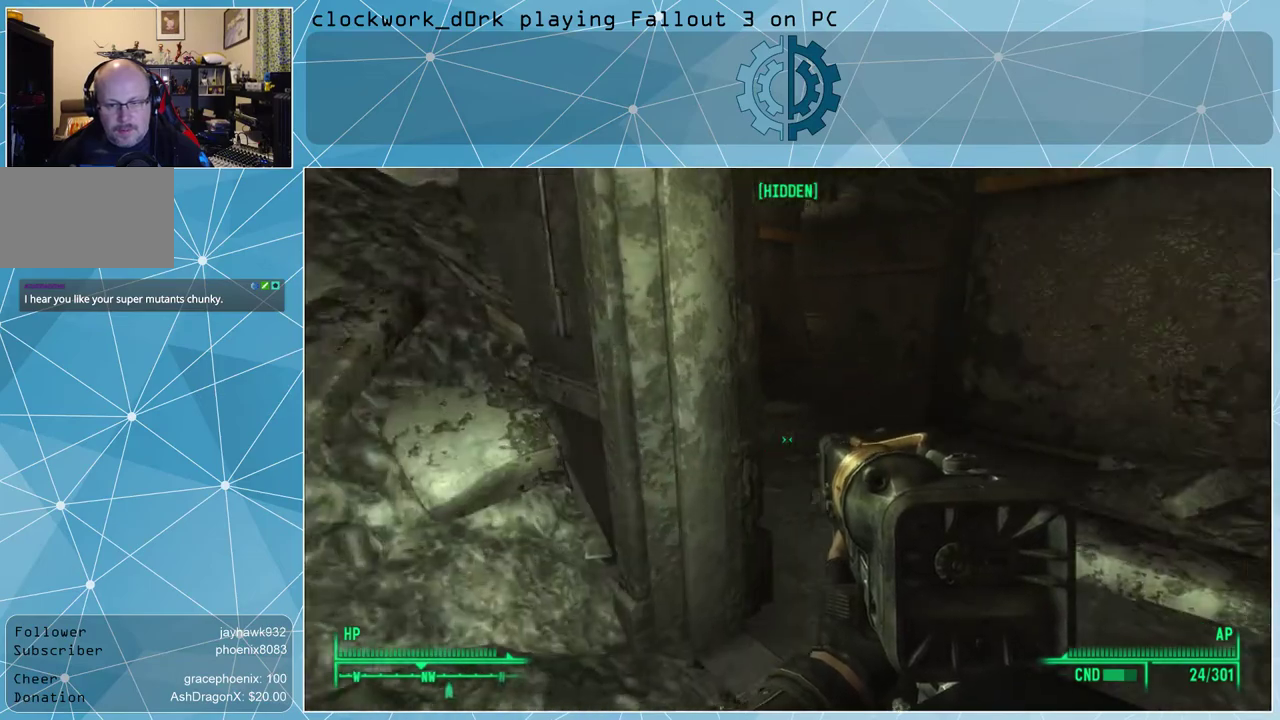
{"keys": ["d", "w"], "mouse": [], "events": [[167, "a", "up"], [433, "d", "down"]]}
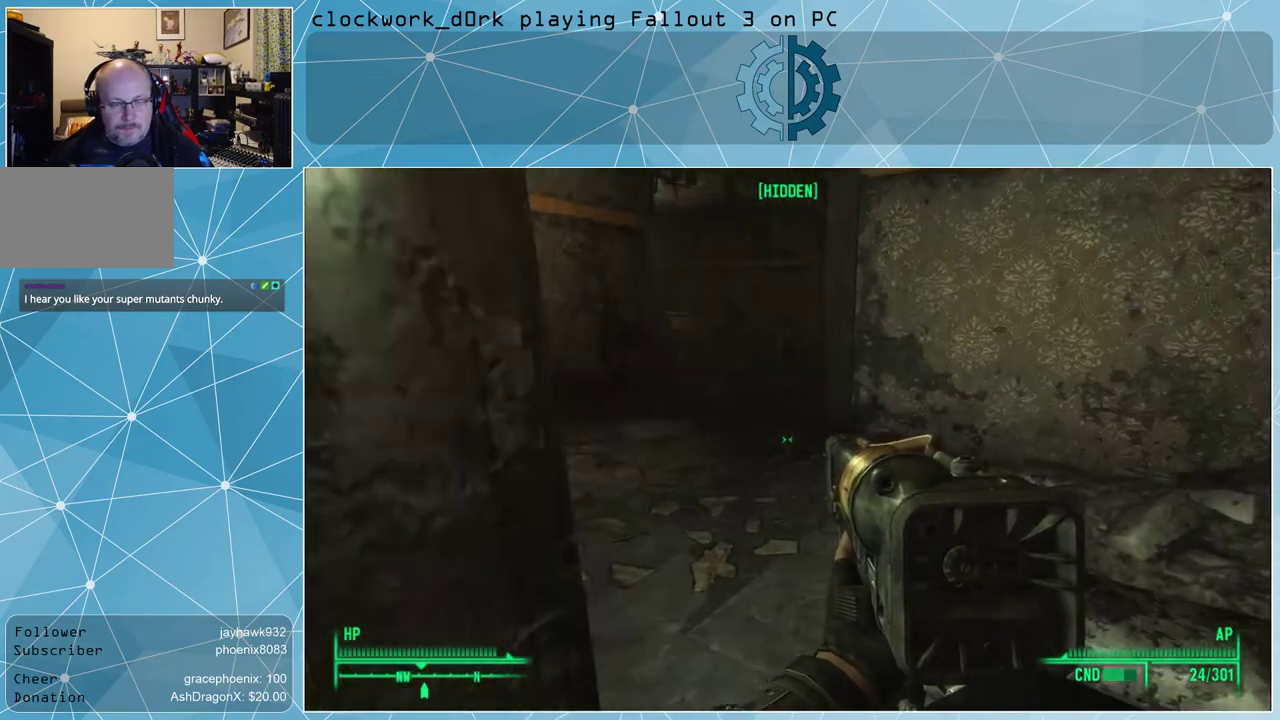
{"keys": ["w"], "mouse": [], "events": [[300, "d", "up"]]}
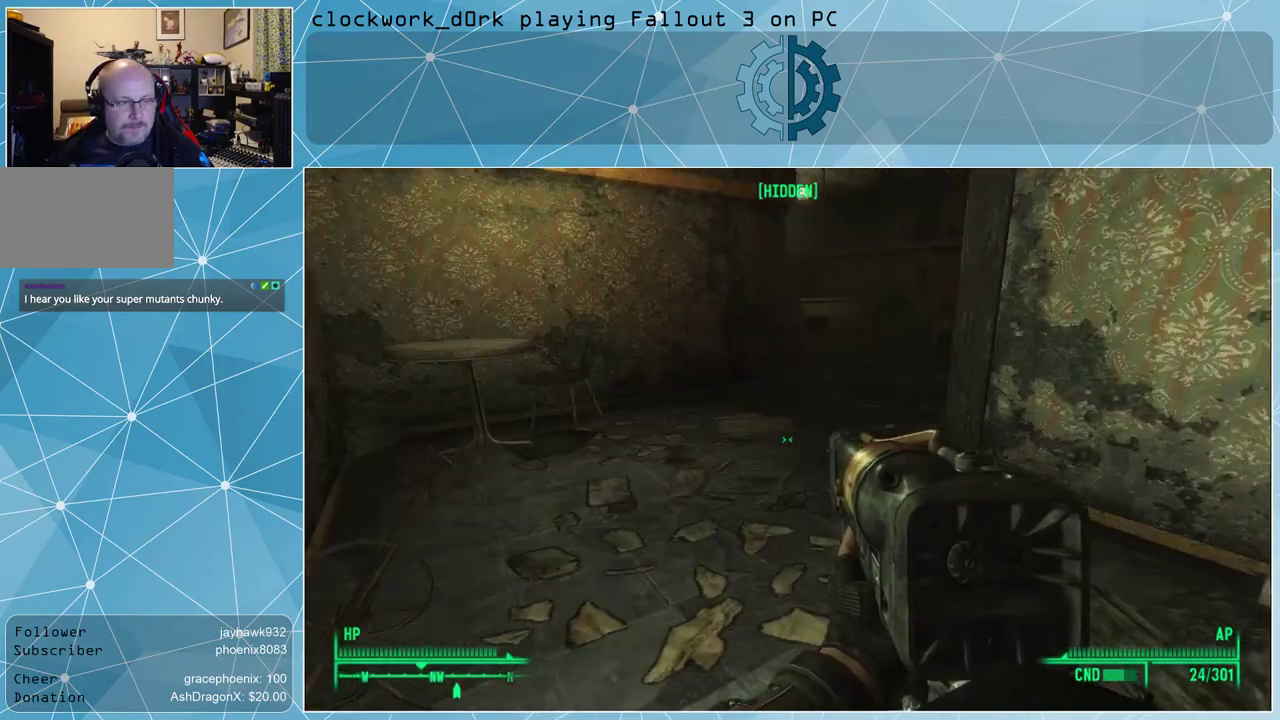
{"keys": ["w"], "mouse": [], "events": []}
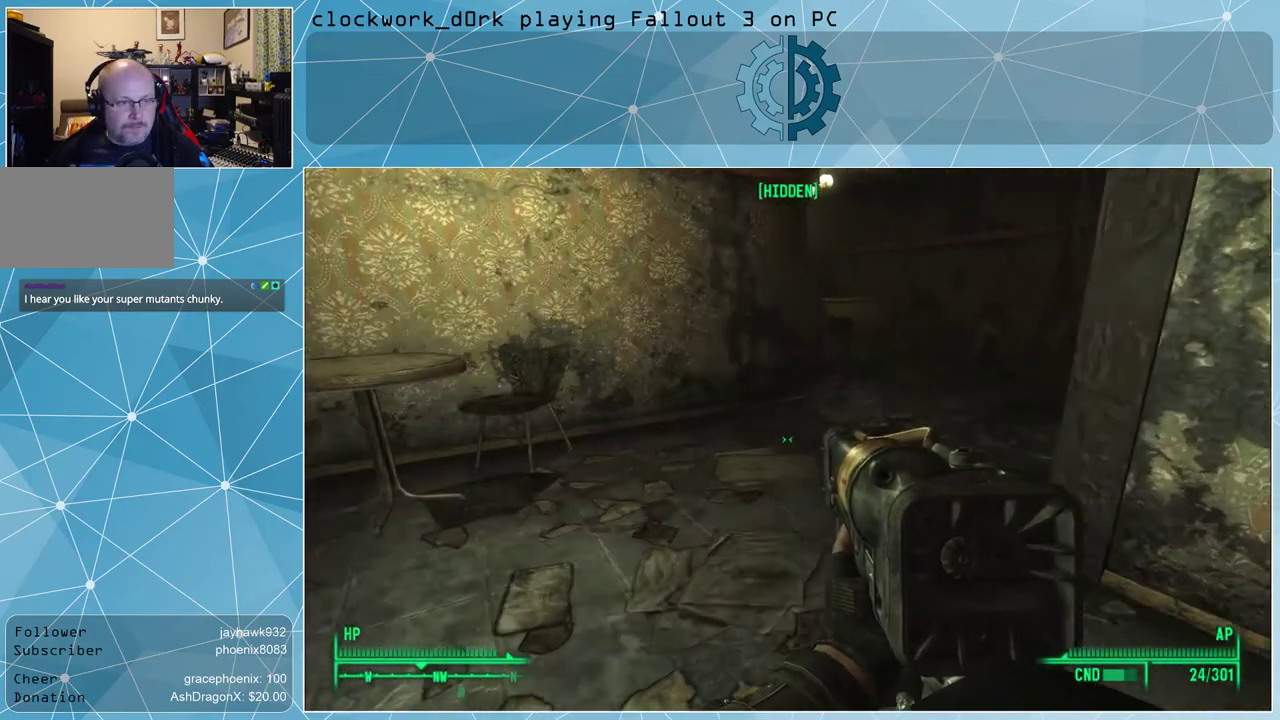
{"keys": ["w"], "mouse": [], "events": [[100, "a", "down"], [300, "a", "up"]]}
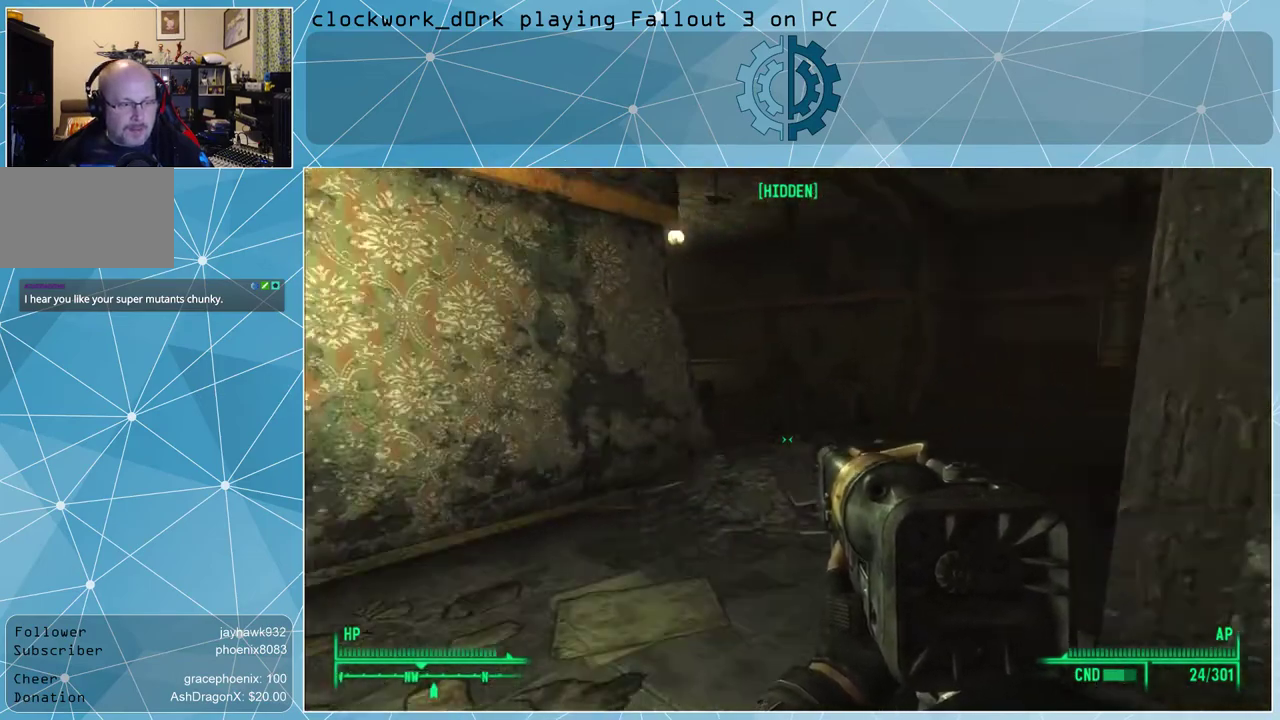
{"keys": ["a", "w"], "mouse": [], "events": [[33, "a", "down"]]}
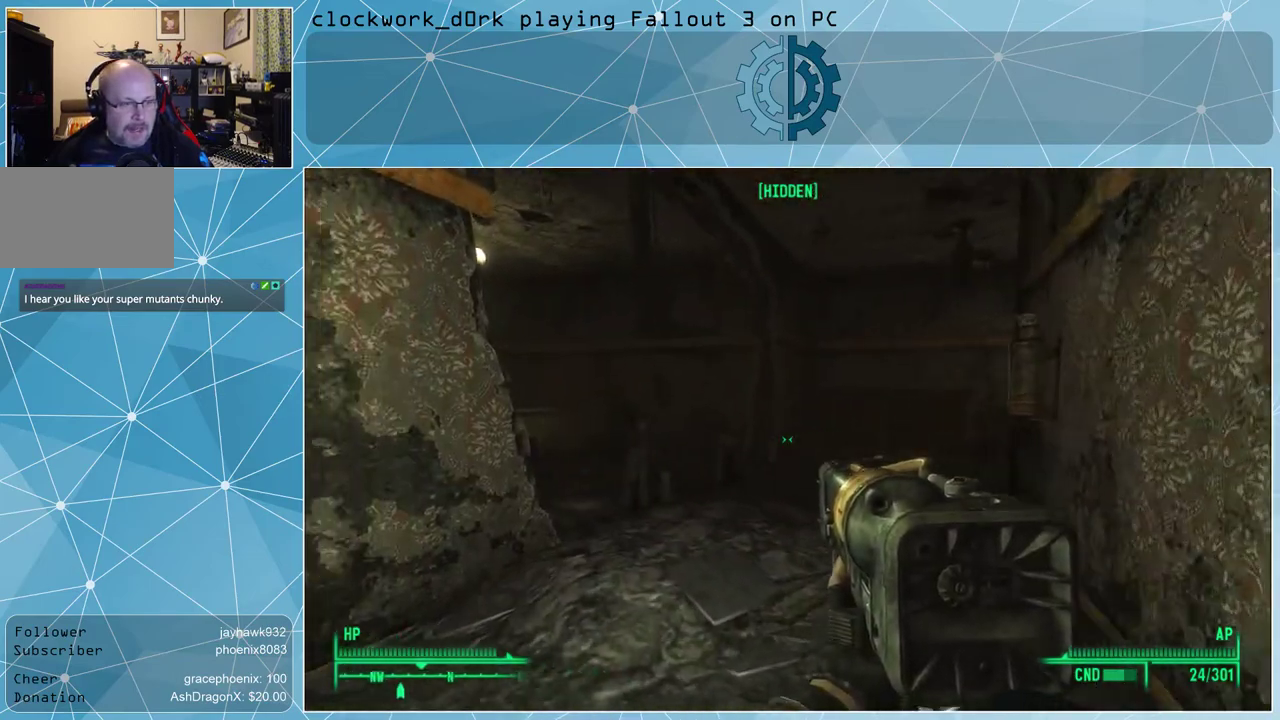
{"keys": ["w"], "mouse": [], "events": [[133, "a", "up"]]}
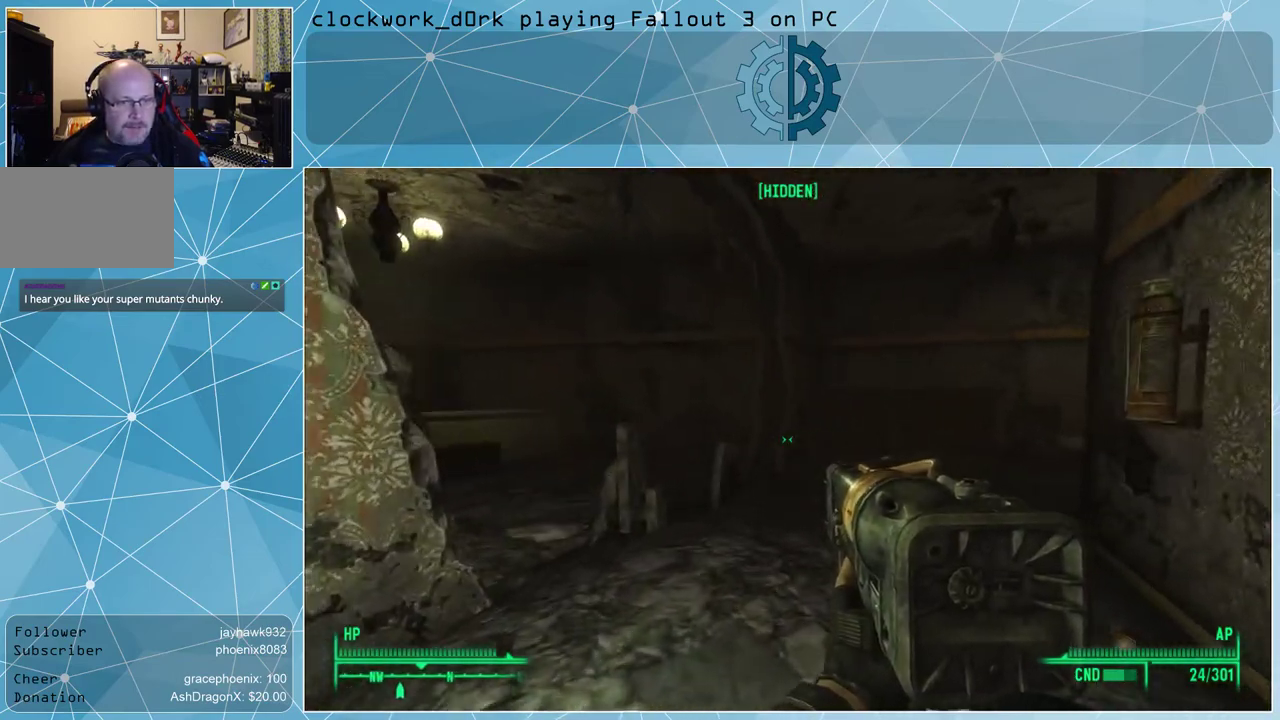
{"keys": ["d", "w"], "mouse": [], "events": [[467, "d", "down"]]}
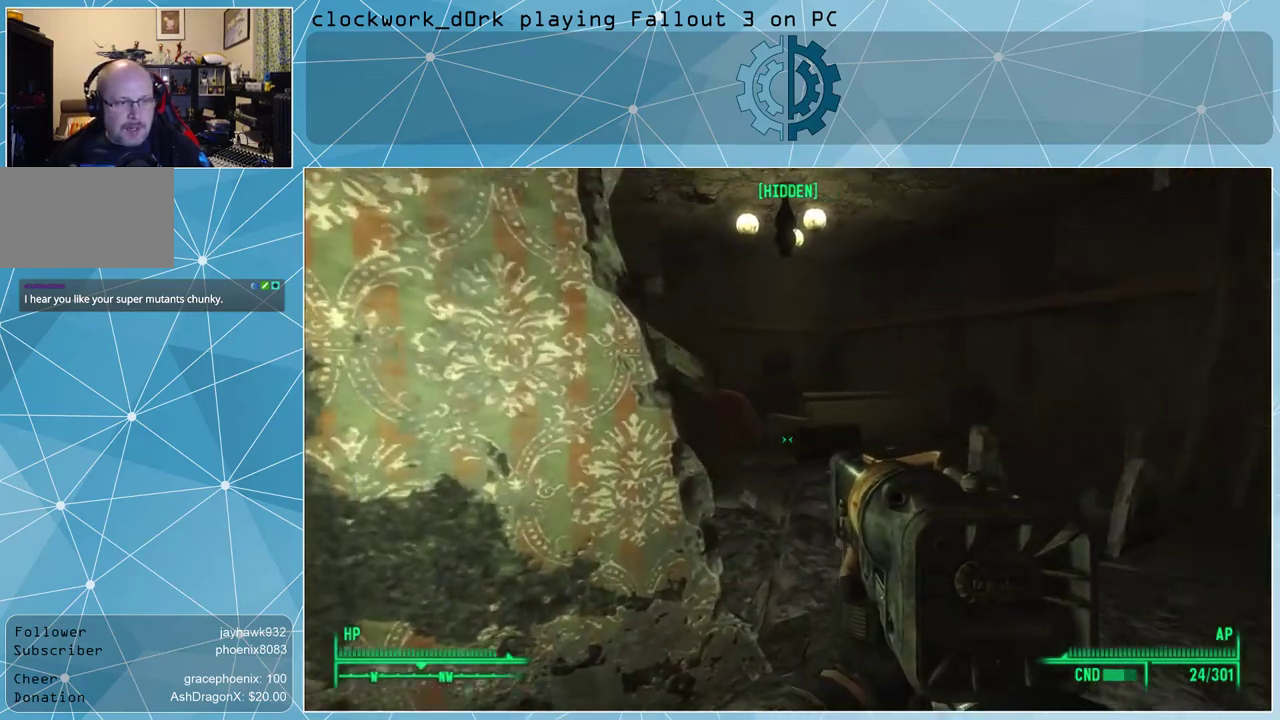
{"keys": ["d", "w"], "mouse": [], "events": []}
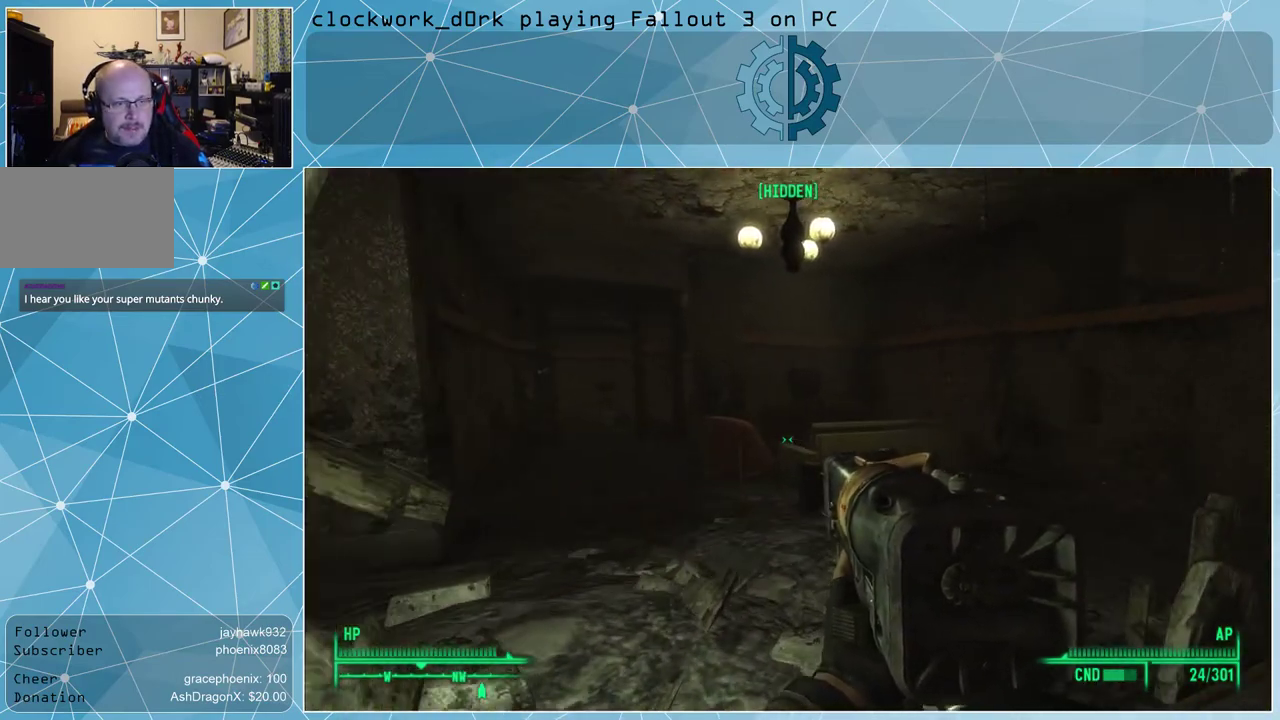
{"keys": ["w"], "mouse": [], "events": [[33, "d", "up"]]}
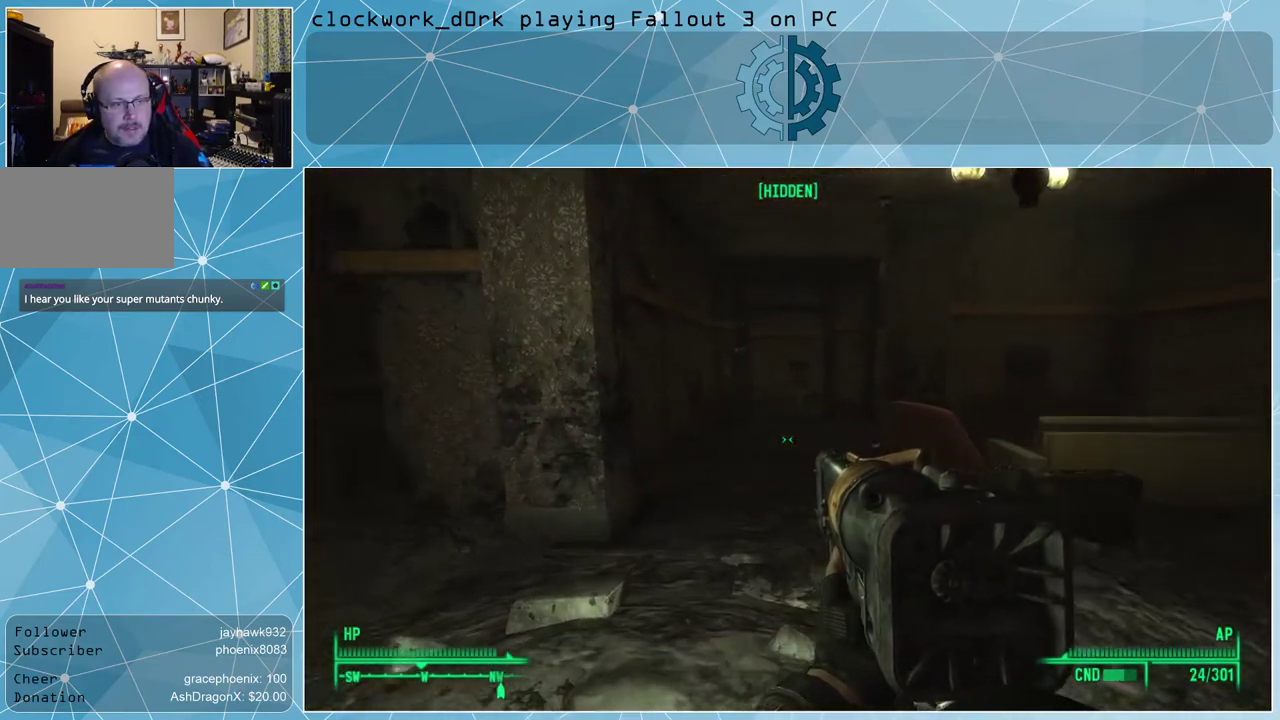
{"keys": ["w"], "mouse": [], "events": []}
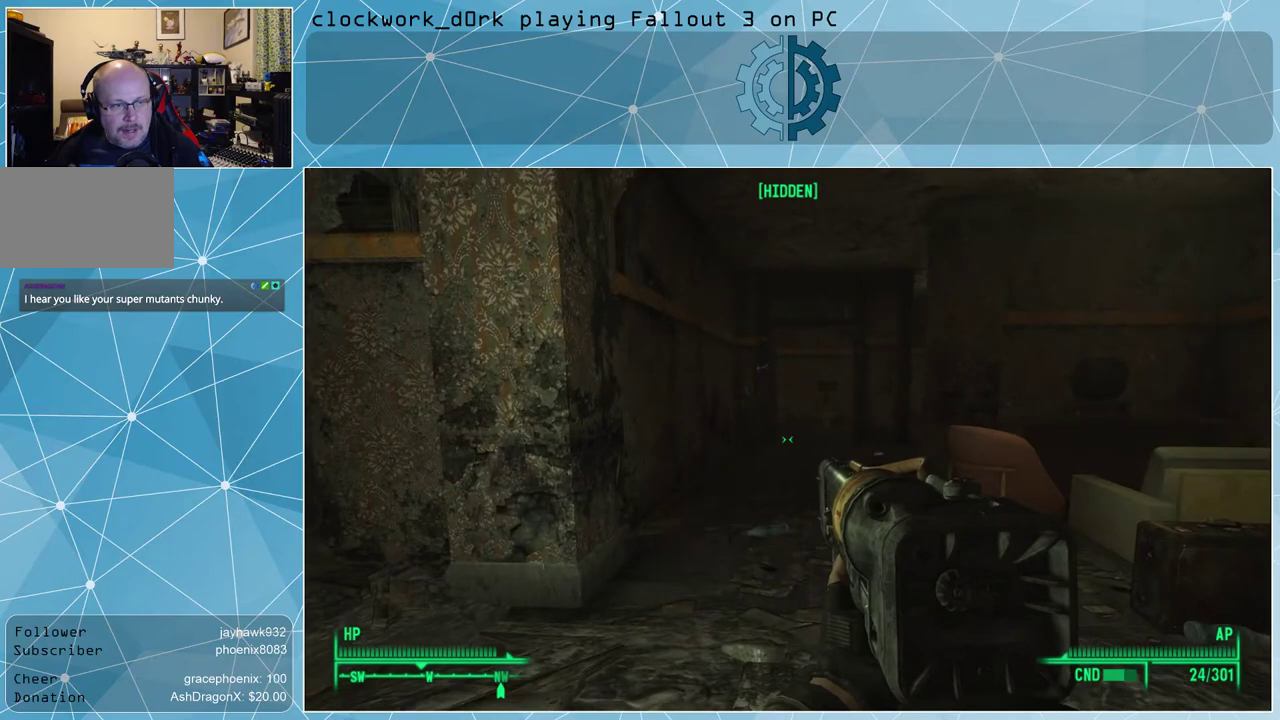
{"keys": ["w"], "mouse": [], "events": []}
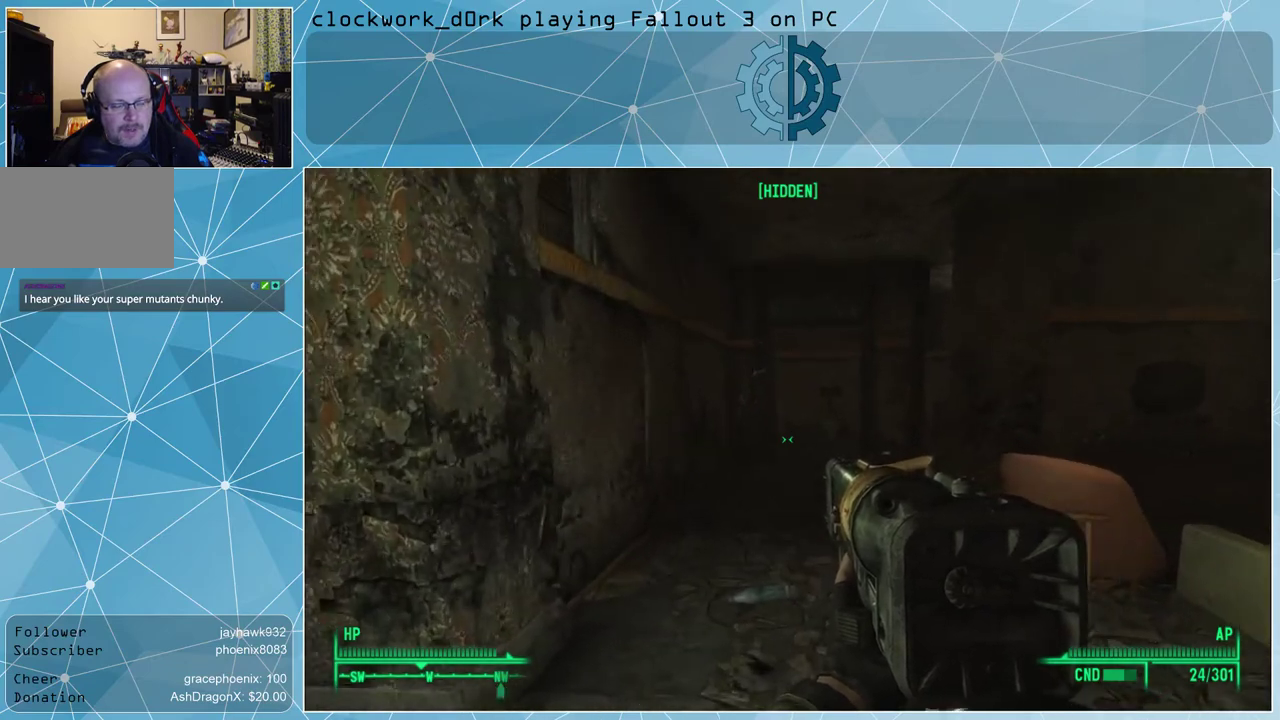
{"keys": ["w"], "mouse": [], "events": []}
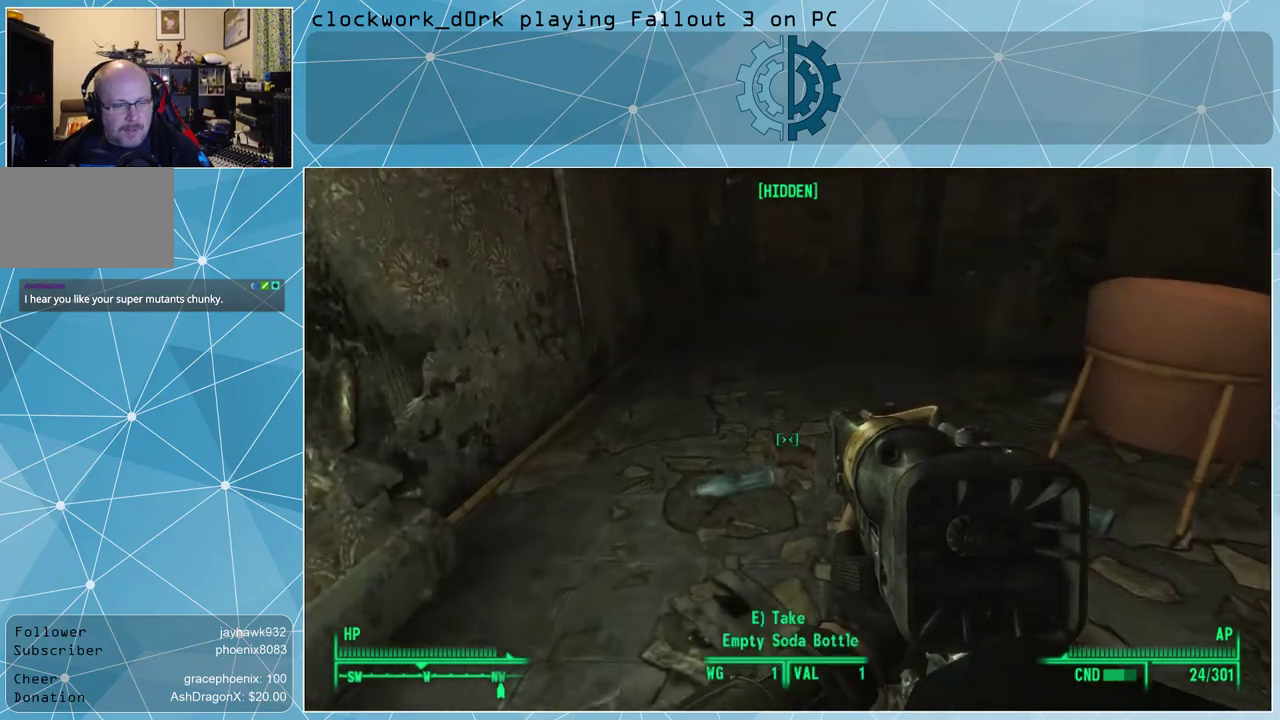
{"keys": ["w"], "mouse": [], "events": []}
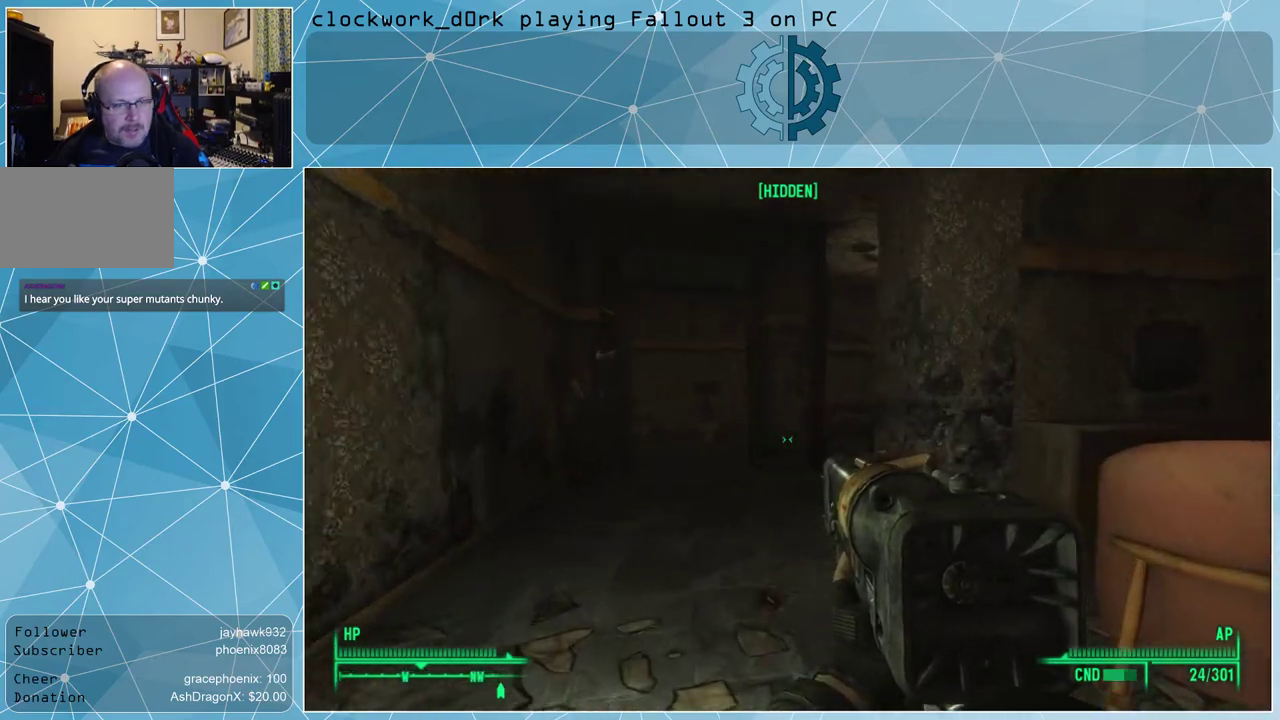
{"keys": ["w"], "mouse": [], "events": []}
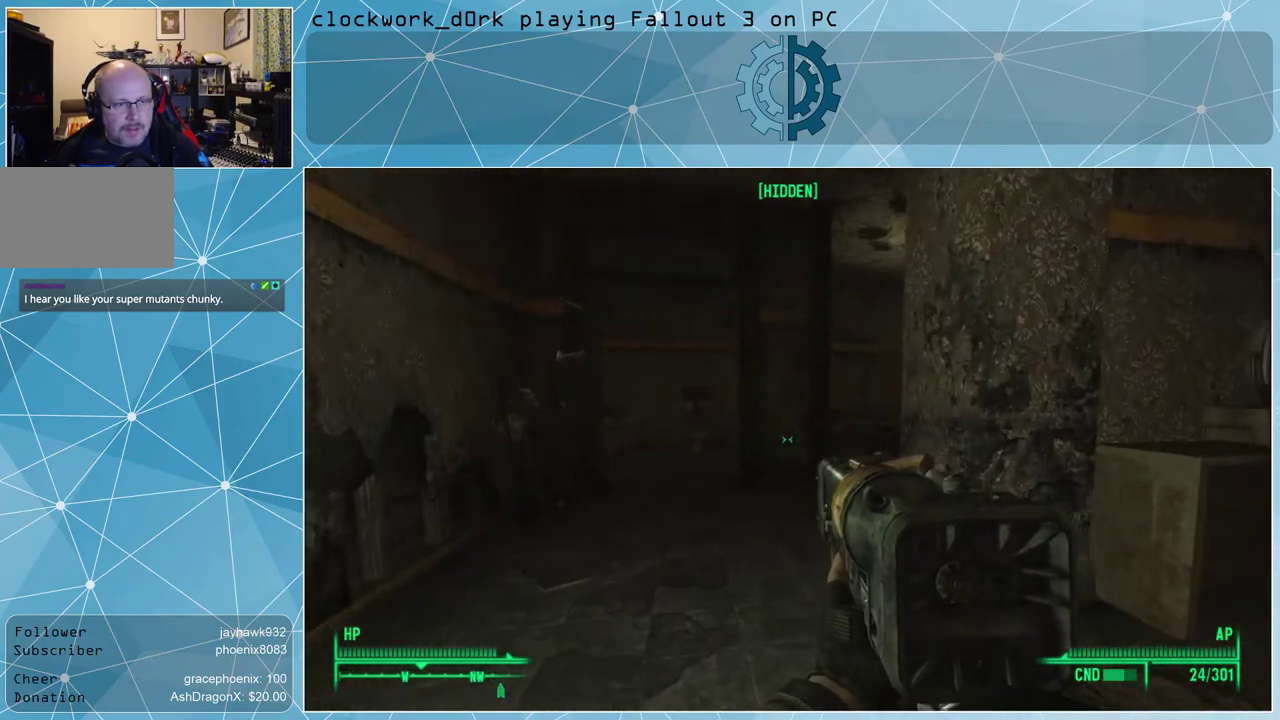
{"keys": ["w"], "mouse": [], "events": []}
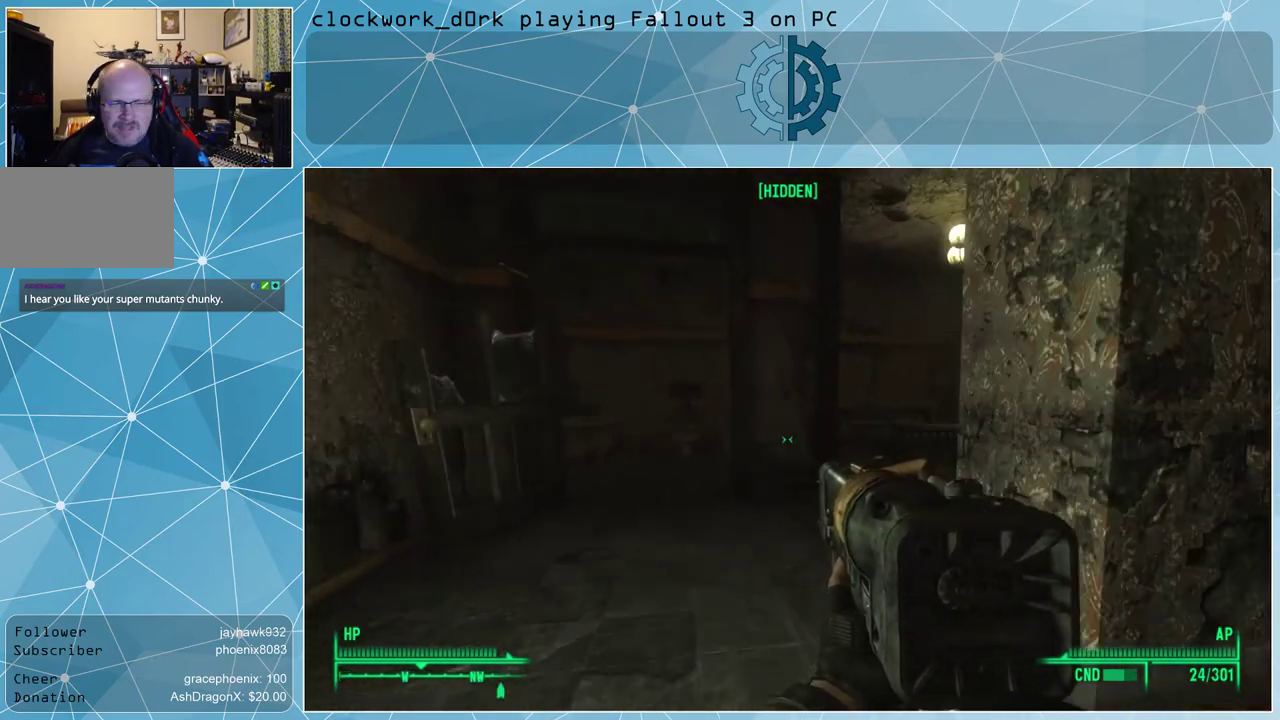
{"keys": ["w"], "mouse": [], "events": []}
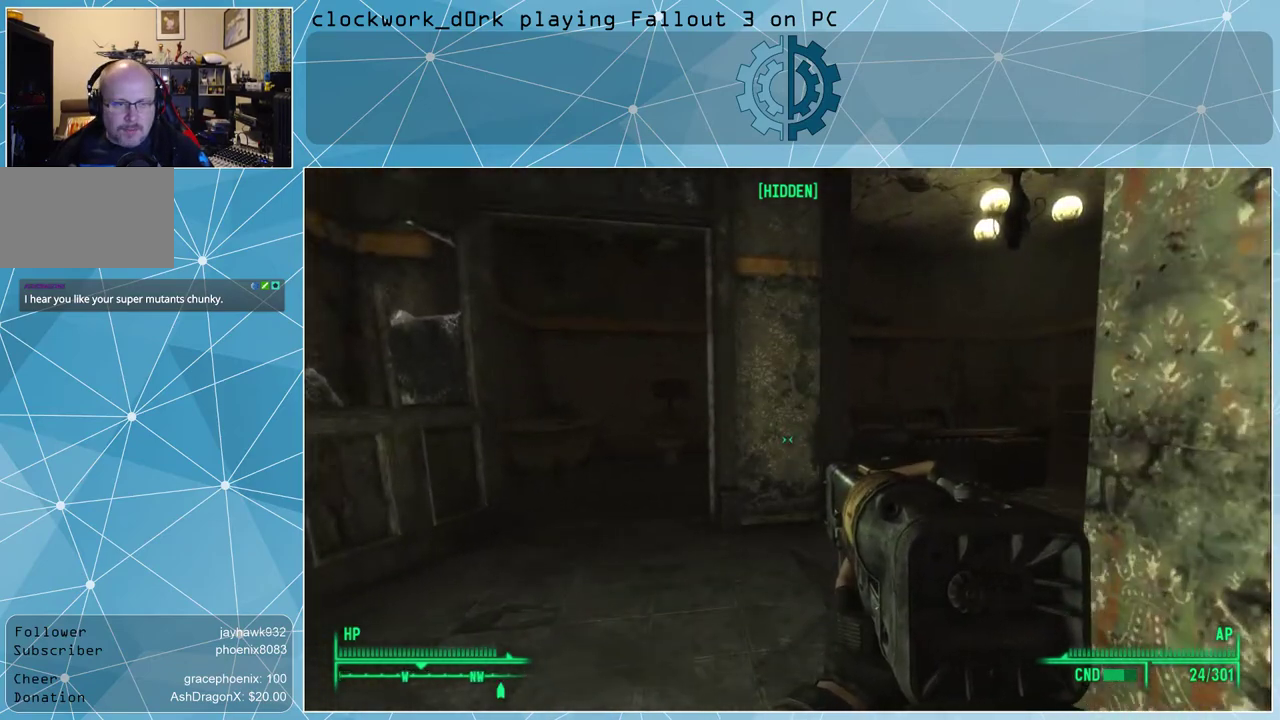
{"keys": ["a", "w"], "mouse": [], "events": [[167, "a", "down"]]}
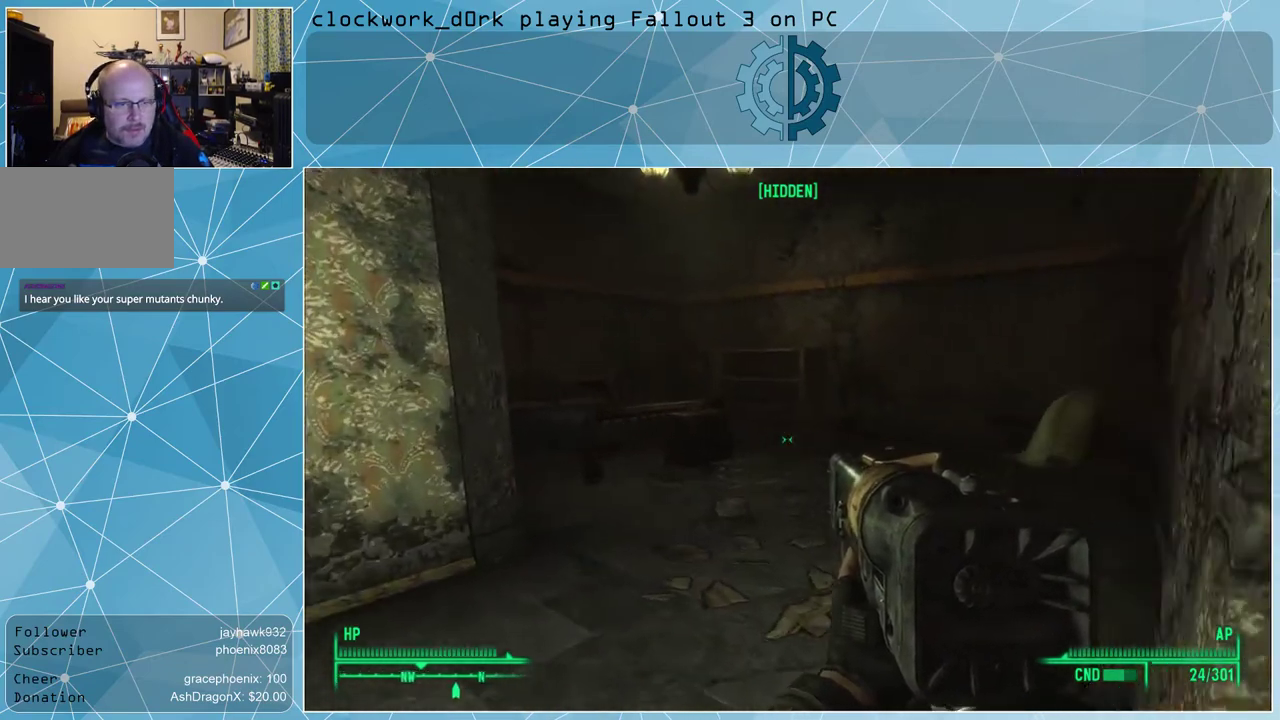
{"keys": ["a", "w"], "mouse": [], "events": []}
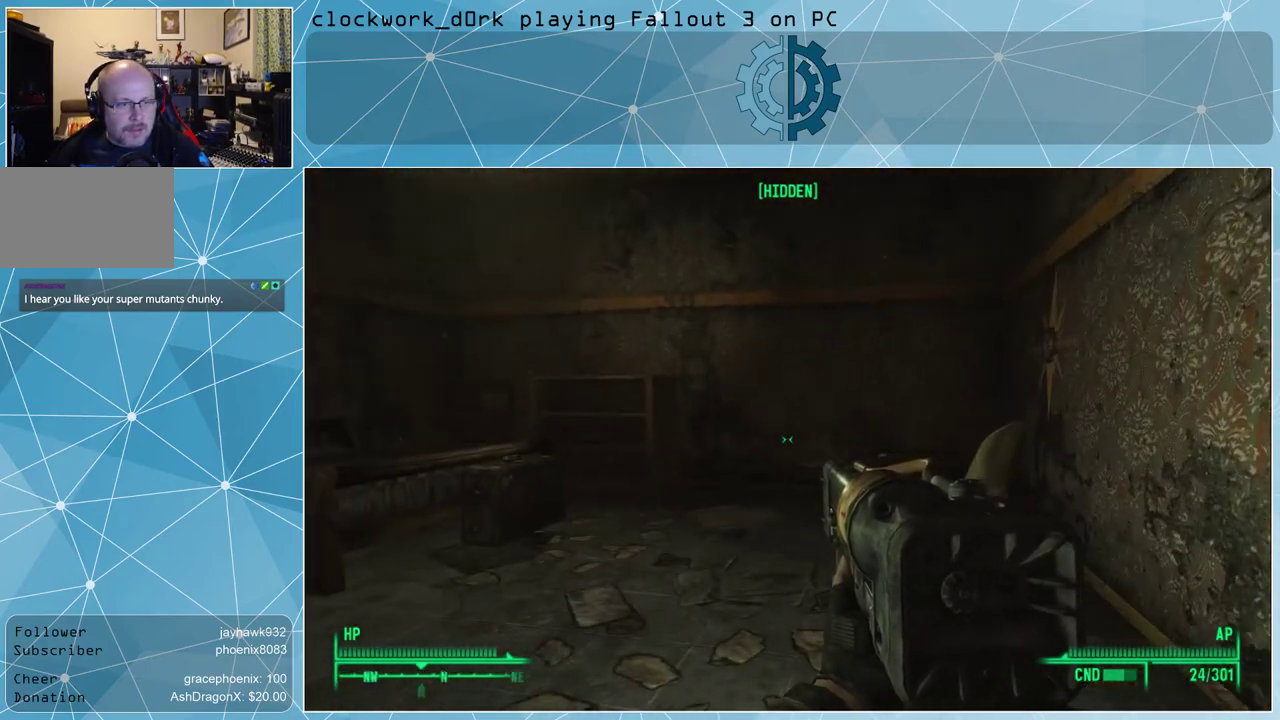
{"keys": ["a", "w"], "mouse": [], "events": []}
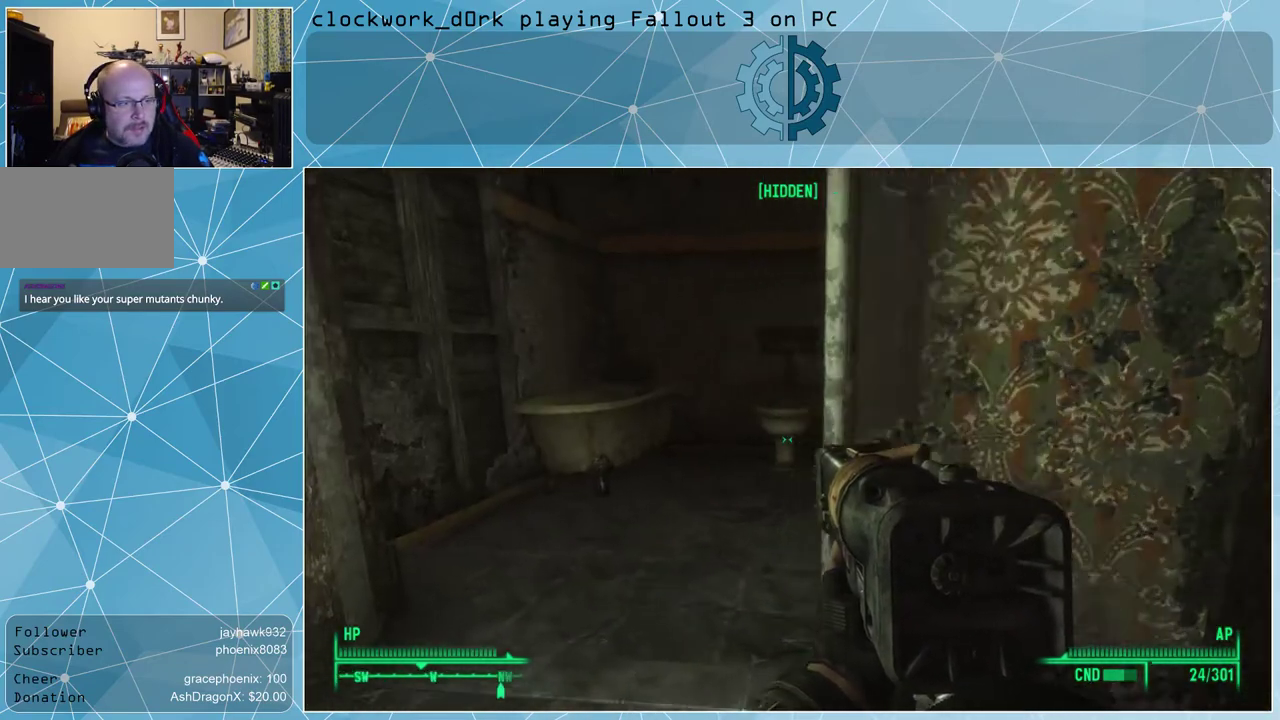
{"keys": ["a", "w"], "mouse": [], "events": []}
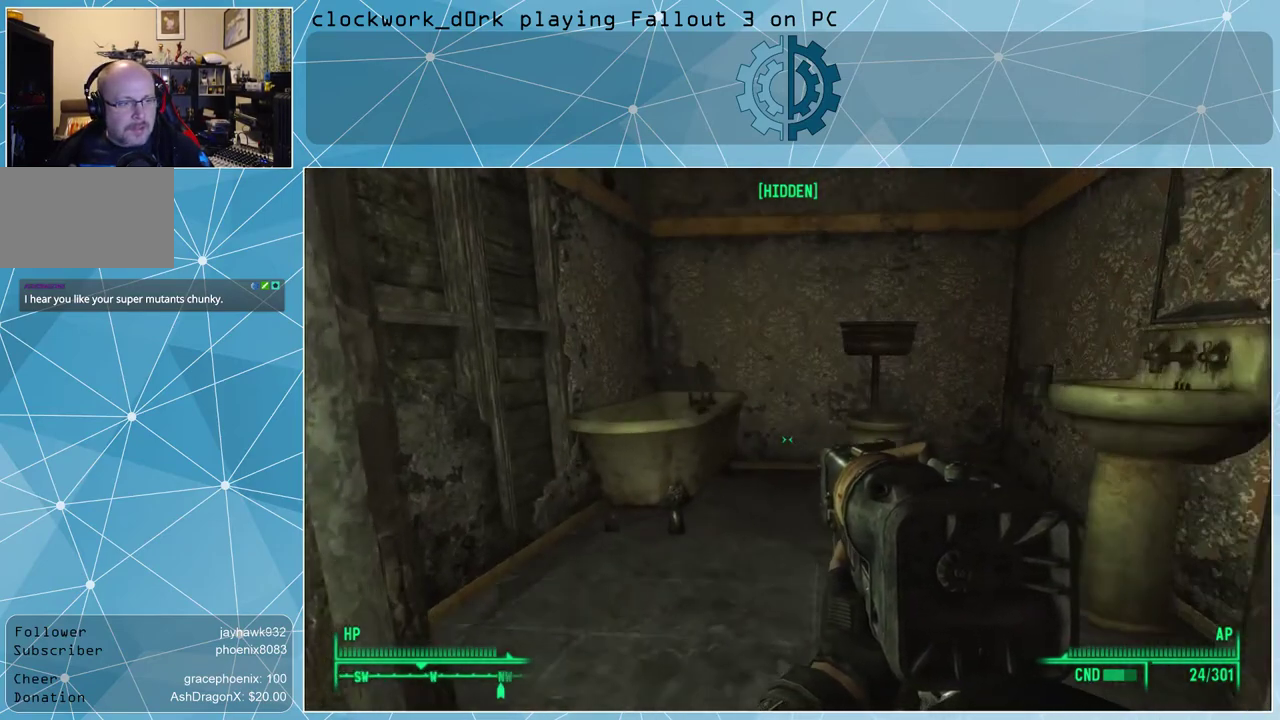
{"keys": ["a", "w"], "mouse": [], "events": []}